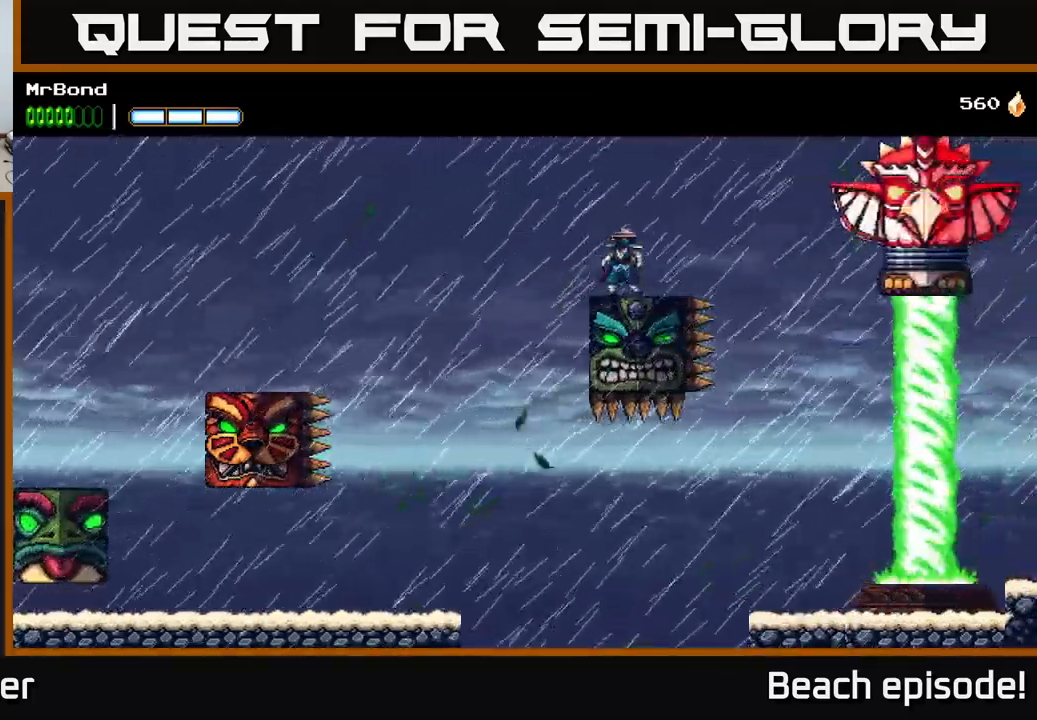
Gameplay with a controller (Xbox layout); each line is a JSON object with the inputs held at the frame after it. "events" lists button and stick changes between this image and that frame as [ms after this image, input, new state], when the widget could be followed in between. Not read: right_stick.
{"buttons": [], "left_stick": "center", "events": [[50, "DPAD_RIGHT", "down"], [117, "A", "down"], [167, "X", "down"], [200, "A", "up"], [200, "DPAD_RIGHT", "up"], [317, "X", "up"]]}
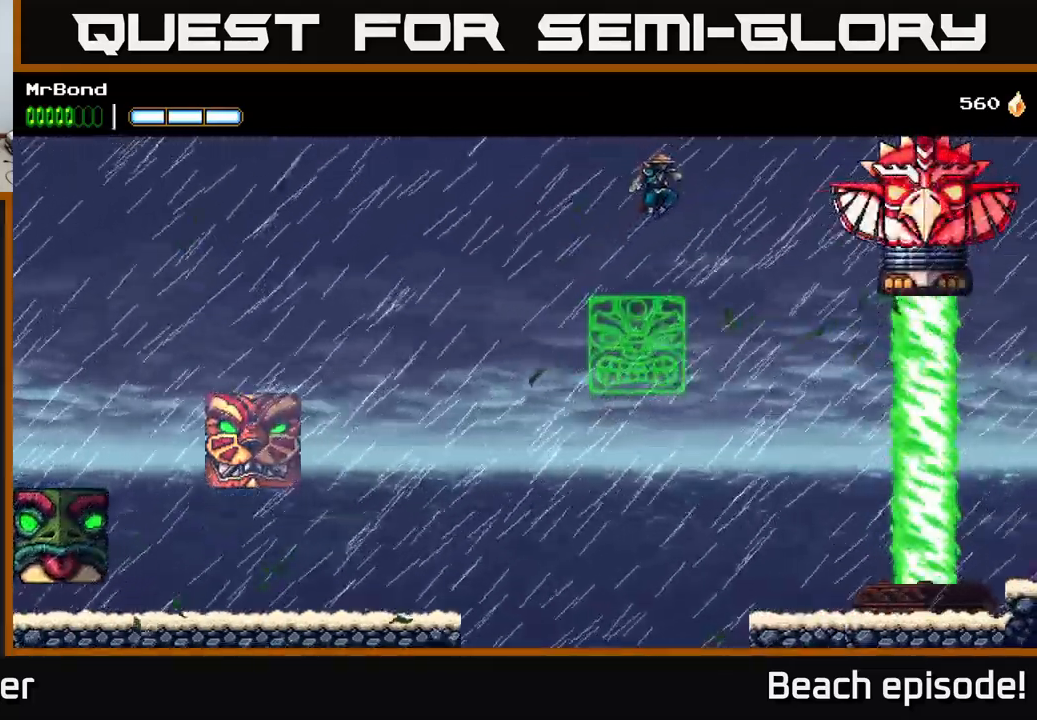
{"buttons": ["DPAD_RIGHT"], "left_stick": "center", "events": [[100, "A", "down"], [100, "DPAD_RIGHT", "down"], [467, "A", "up"]]}
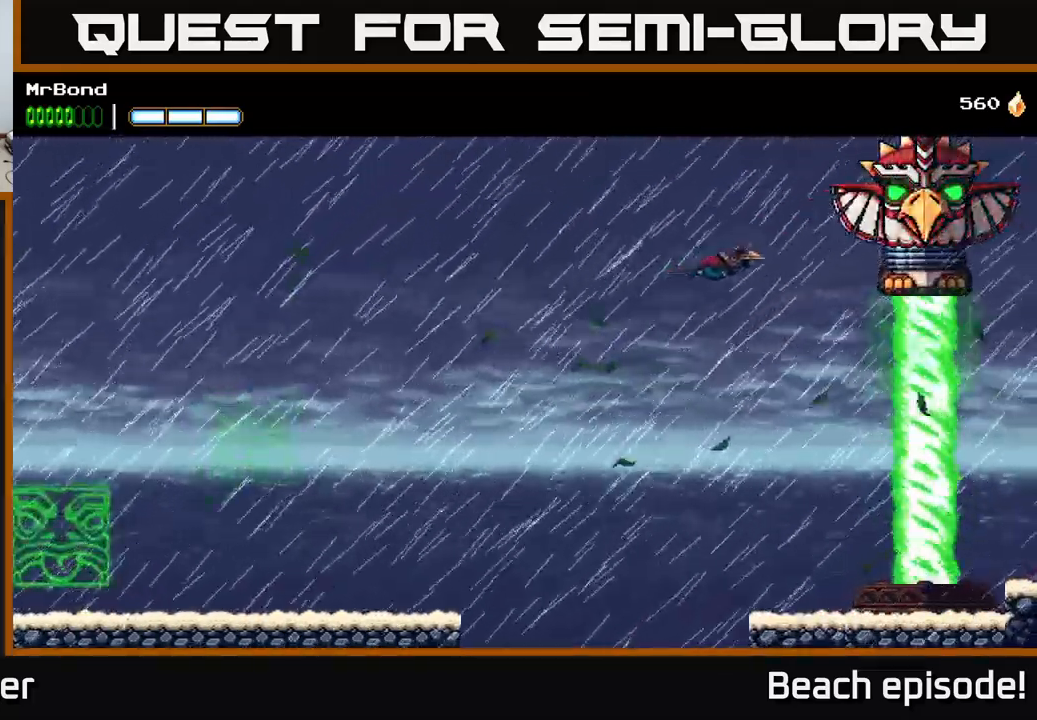
{"buttons": [], "left_stick": "center", "events": [[34, "A", "down"], [167, "DPAD_RIGHT", "up"], [217, "DPAD_LEFT", "down"], [284, "A", "up"], [334, "DPAD_LEFT", "up"], [367, "DPAD_RIGHT", "down"], [484, "DPAD_RIGHT", "up"]]}
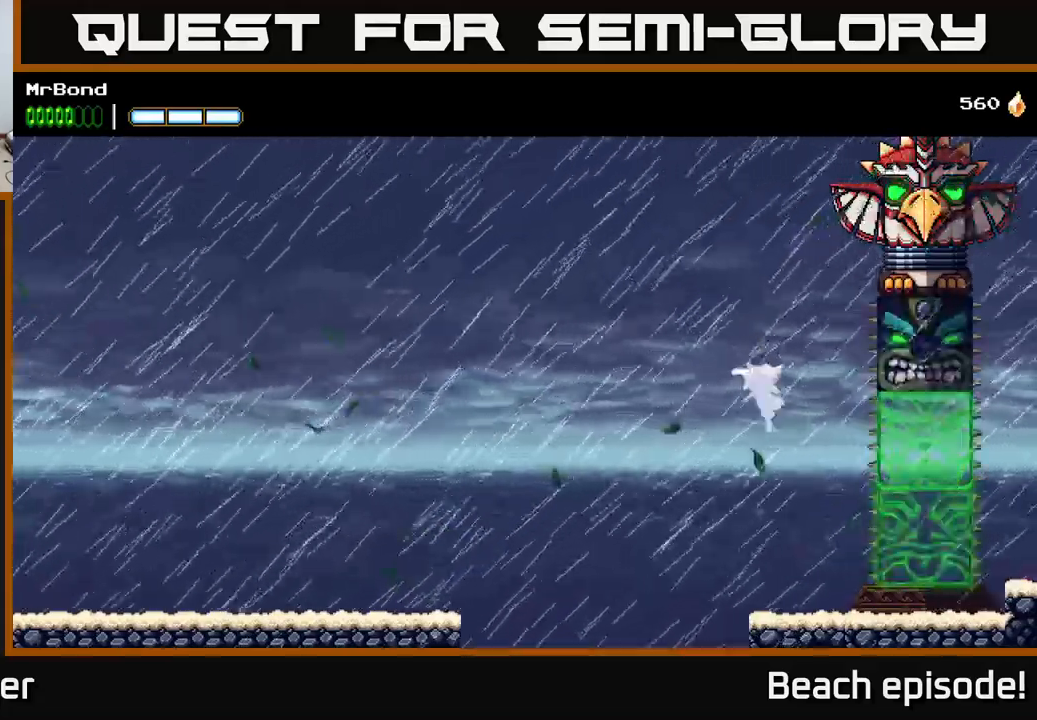
{"buttons": ["A", "DPAD_LEFT"], "left_stick": "center", "events": [[317, "DPAD_LEFT", "down"], [450, "A", "down"]]}
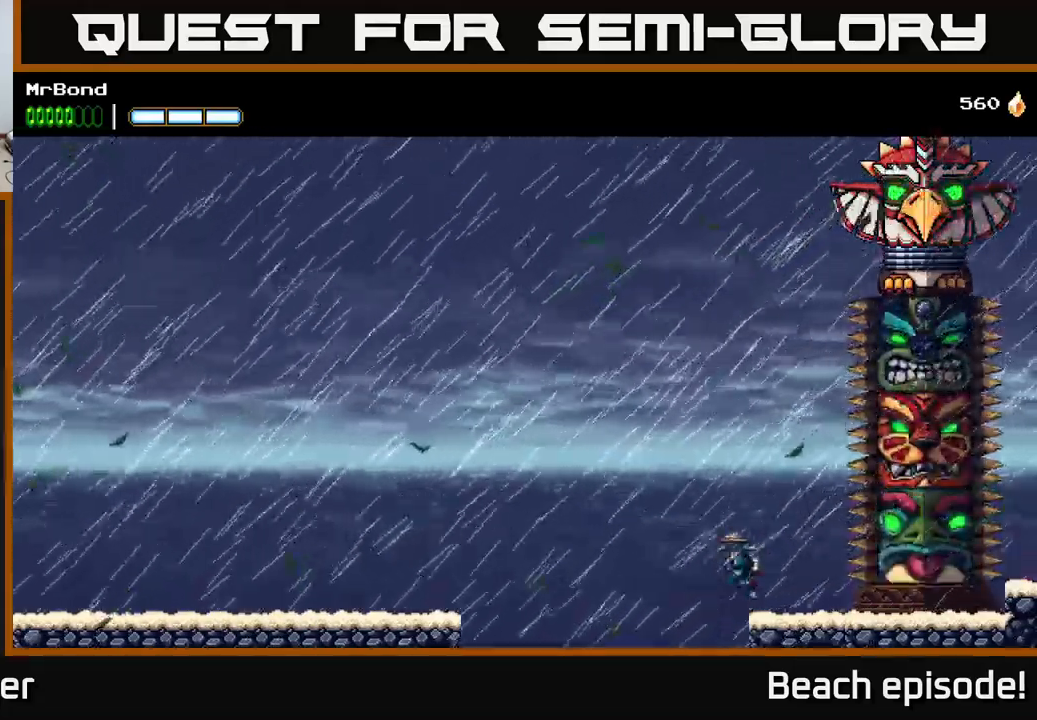
{"buttons": ["DPAD_LEFT"], "left_stick": "center", "events": [[450, "A", "up"]]}
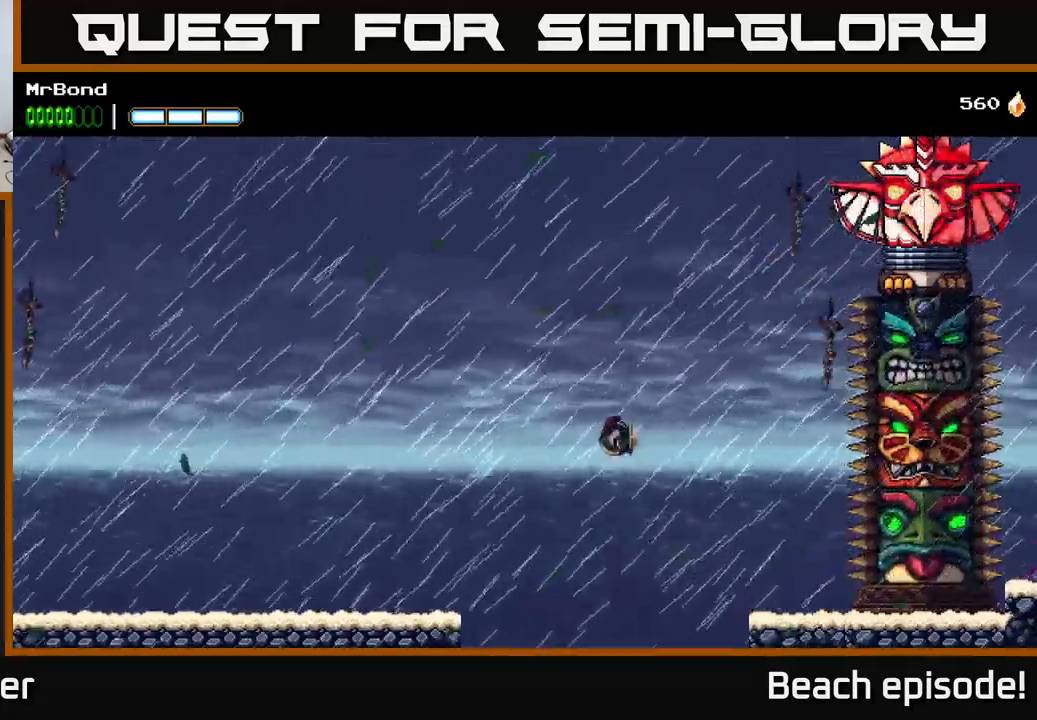
{"buttons": ["A", "DPAD_LEFT"], "left_stick": "center", "events": [[33, "A", "down"]]}
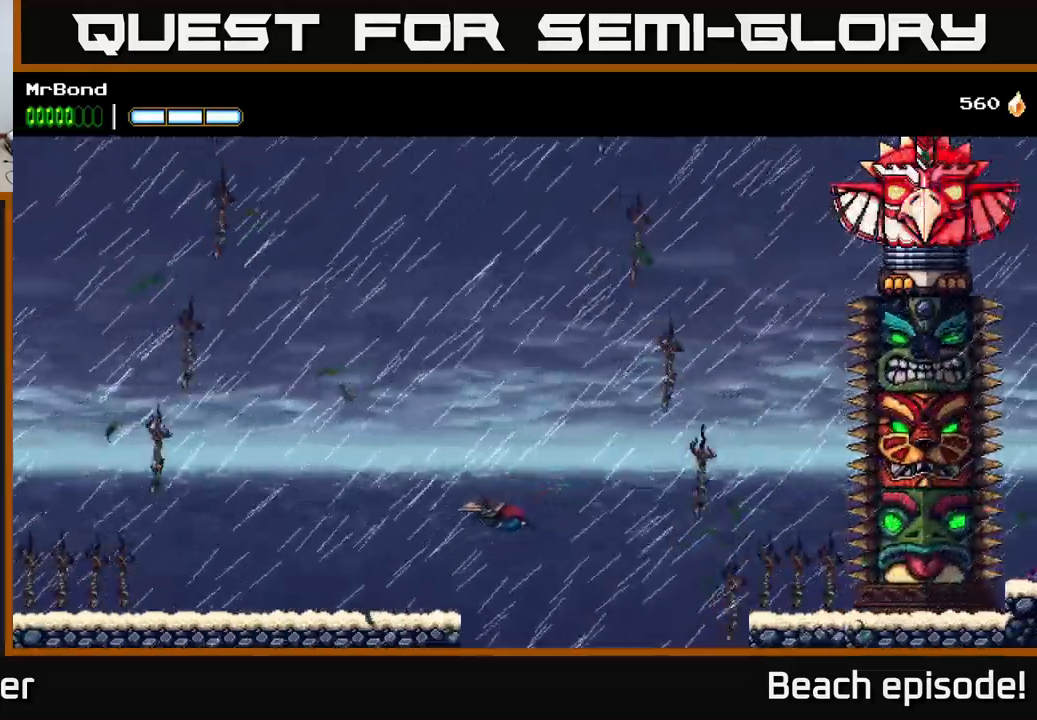
{"buttons": ["DPAD_LEFT"], "left_stick": "center", "events": [[250, "A", "up"]]}
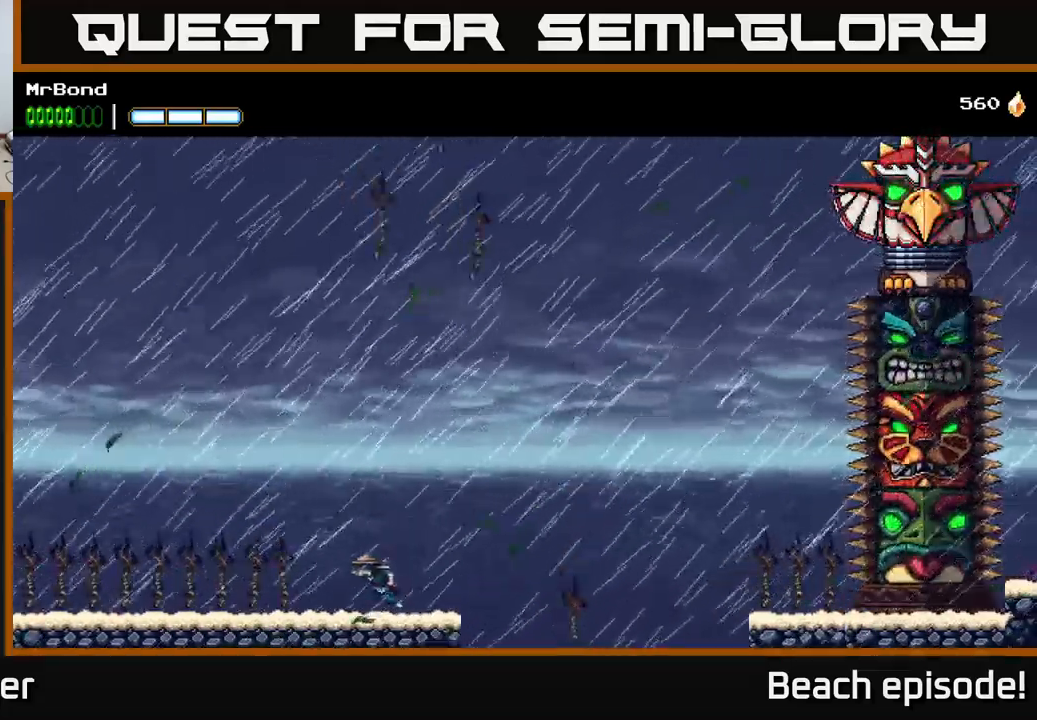
{"buttons": ["DPAD_LEFT"], "left_stick": "center", "events": [[100, "DPAD_LEFT", "up"], [400, "DPAD_LEFT", "down"]]}
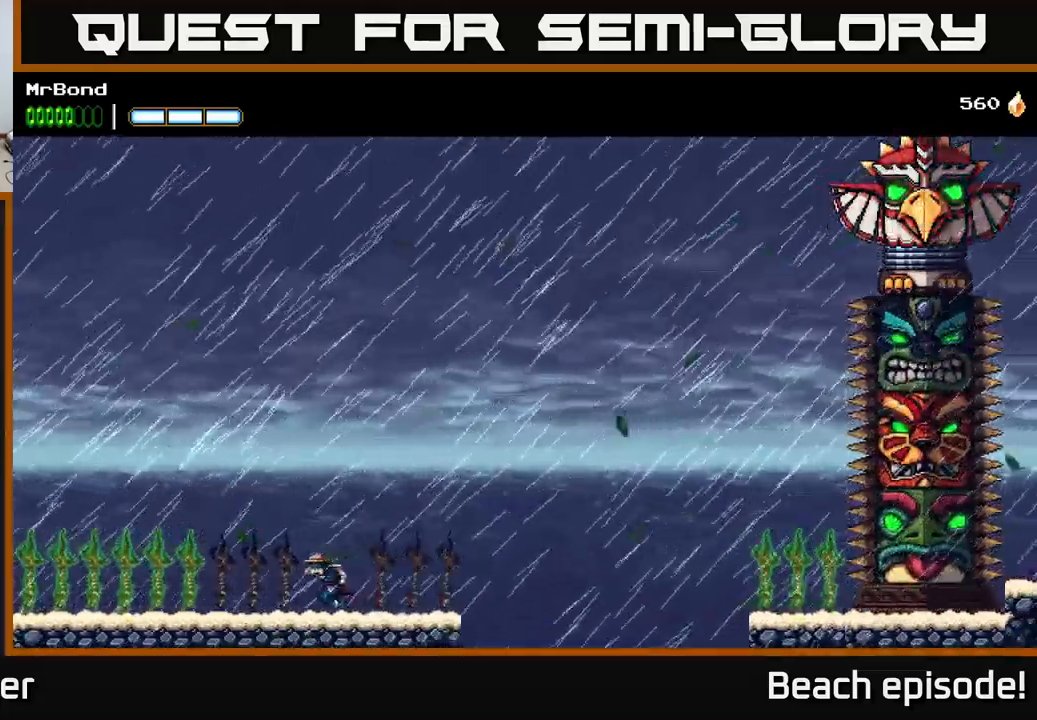
{"buttons": [], "left_stick": "center", "events": [[17, "DPAD_LEFT", "up"], [233, "DPAD_RIGHT", "down"], [250, "DPAD_RIGHT", "up"]]}
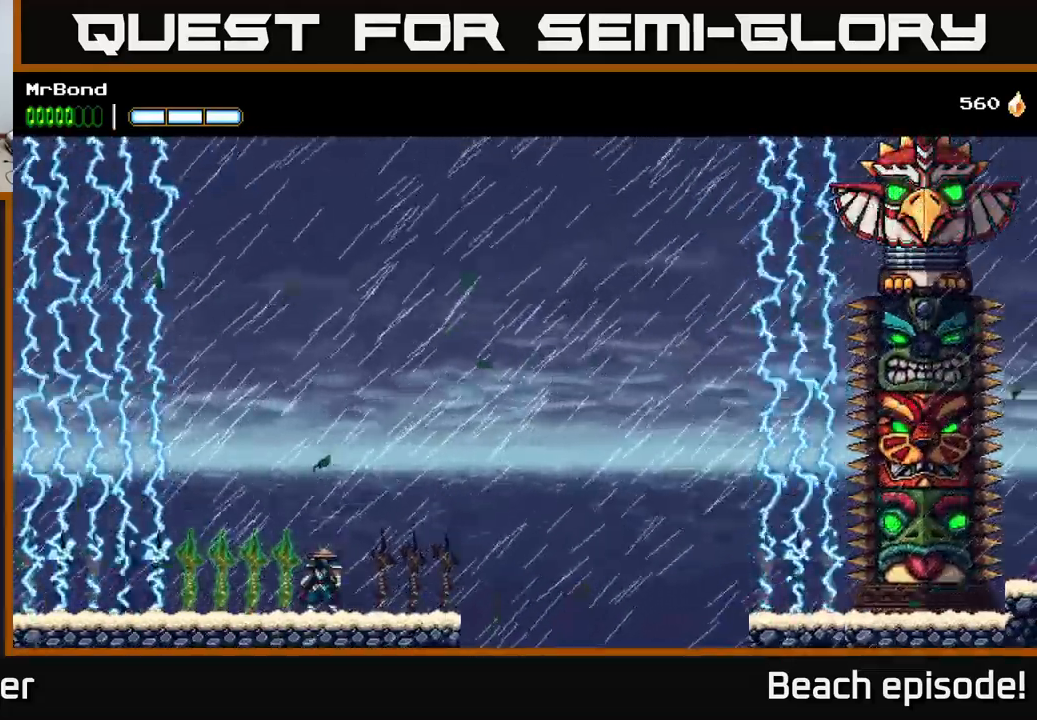
{"buttons": [], "left_stick": "center", "events": [[67, "DPAD_RIGHT", "down"], [133, "DPAD_RIGHT", "up"]]}
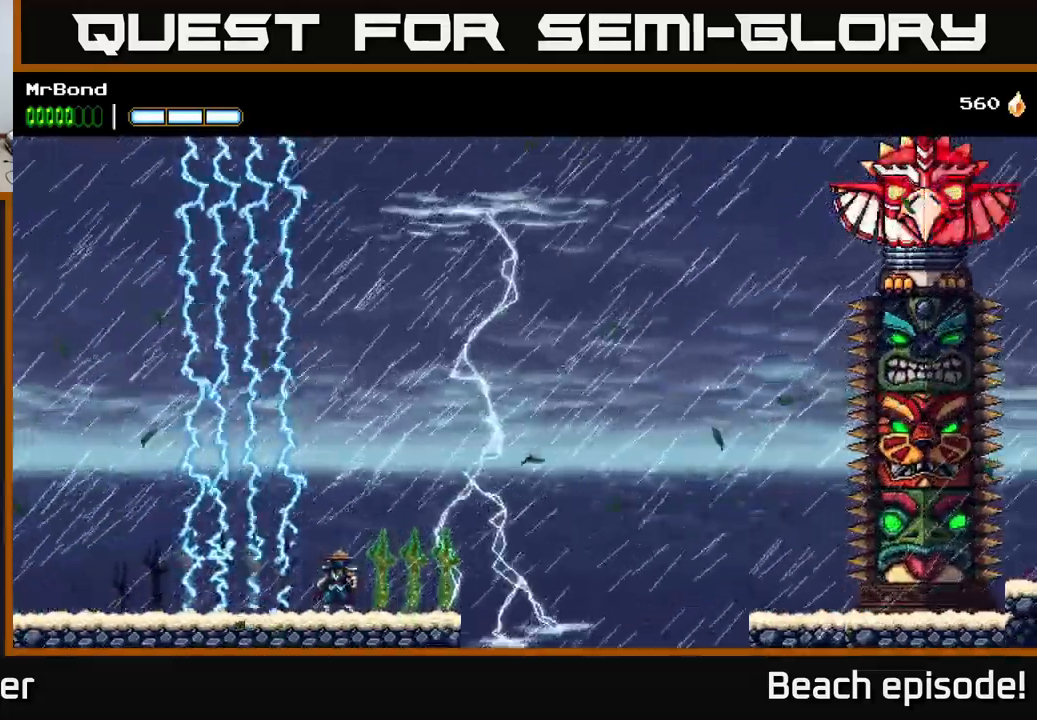
{"buttons": ["DPAD_LEFT"], "left_stick": "center", "events": [[250, "DPAD_LEFT", "down"]]}
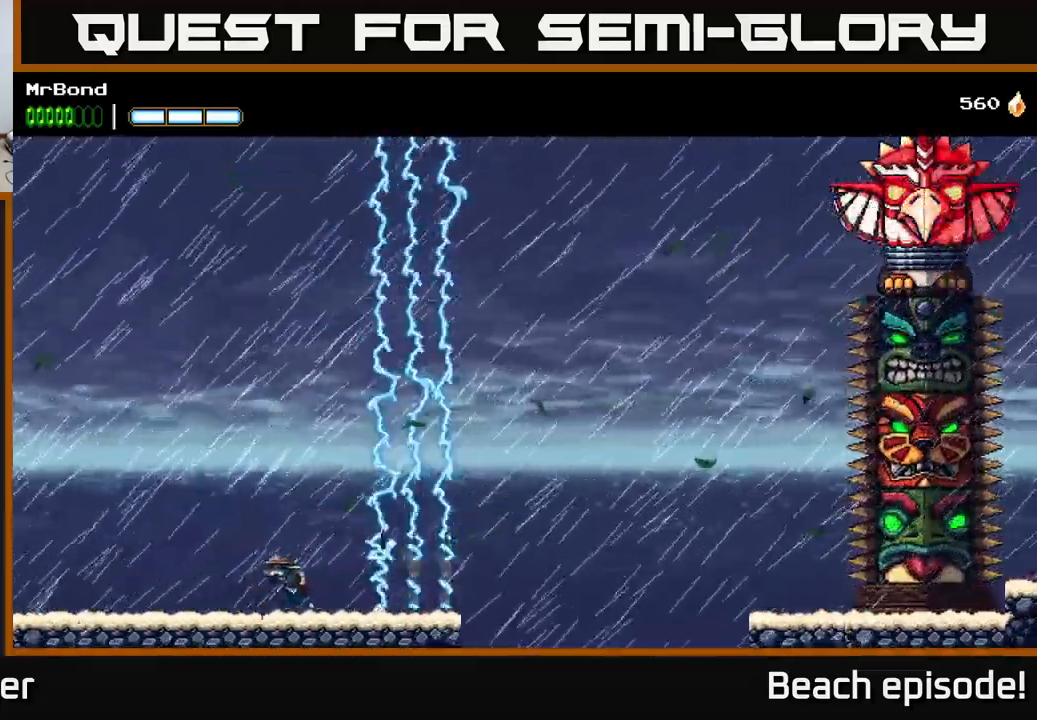
{"buttons": [], "left_stick": "center", "events": [[200, "DPAD_LEFT", "up"], [267, "DPAD_RIGHT", "down"], [350, "DPAD_RIGHT", "up"]]}
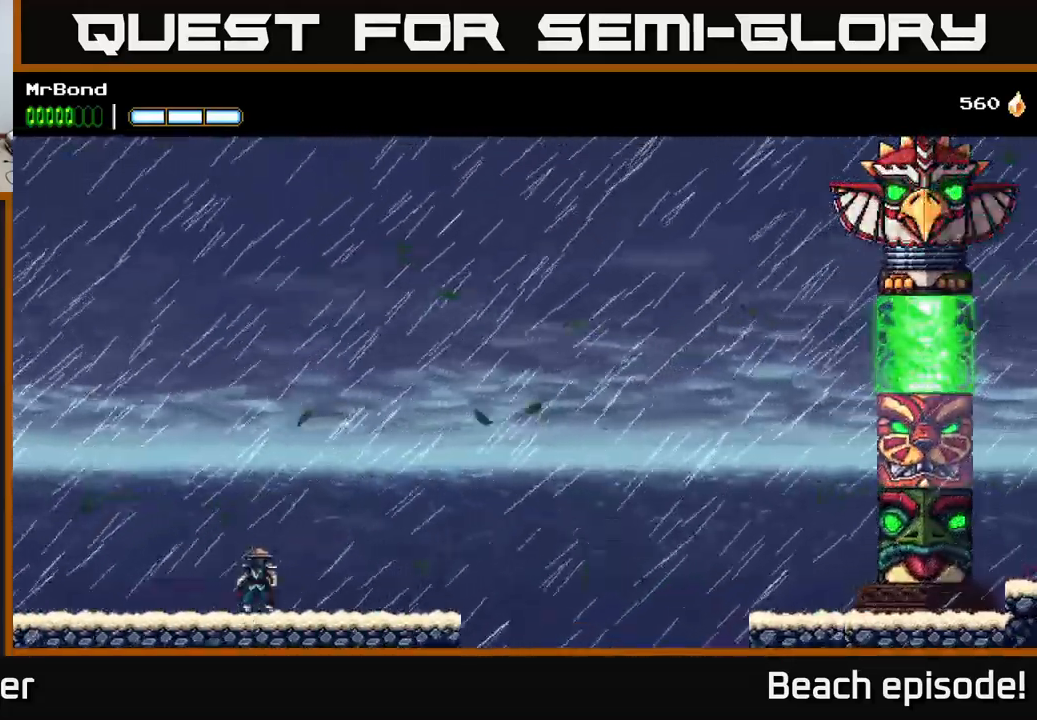
{"buttons": [], "left_stick": "center", "events": []}
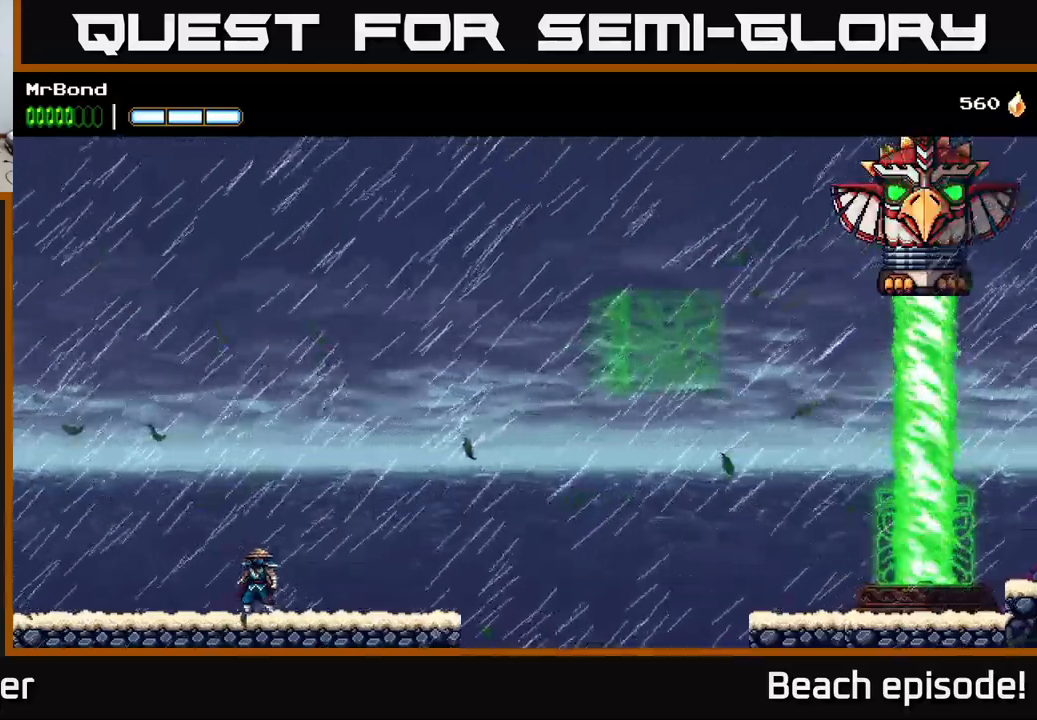
{"buttons": [], "left_stick": "center", "events": [[17, "DPAD_RIGHT", "down"], [167, "DPAD_RIGHT", "up"]]}
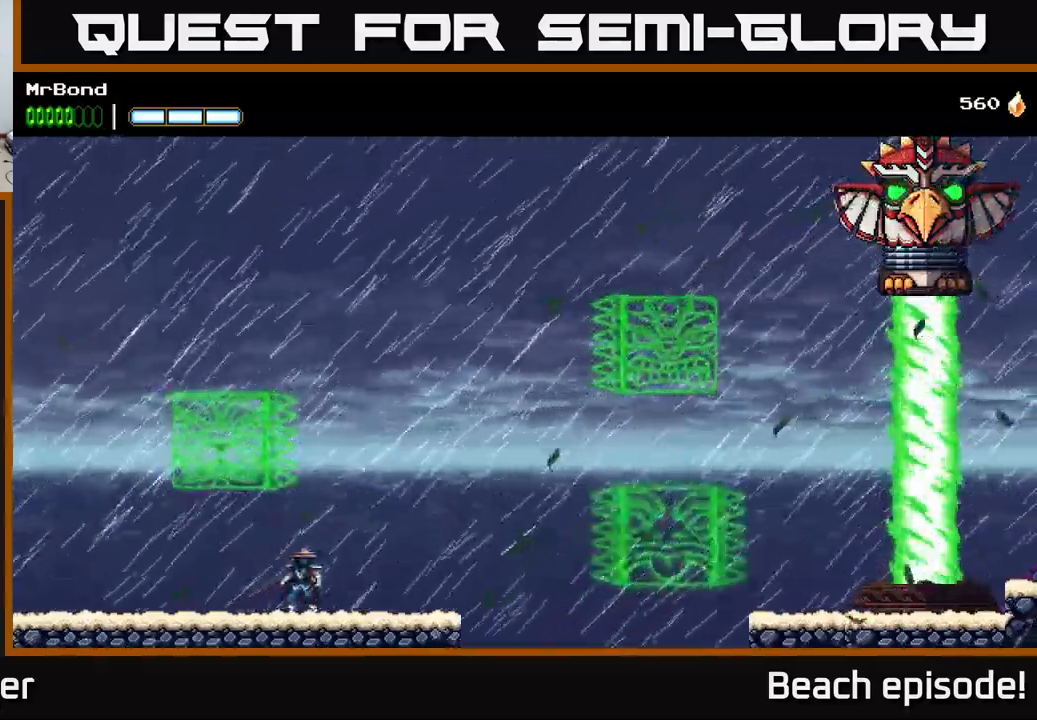
{"buttons": ["DPAD_LEFT"], "left_stick": "center", "events": [[17, "DPAD_RIGHT", "down"], [167, "DPAD_RIGHT", "up"], [317, "DPAD_LEFT", "down"]]}
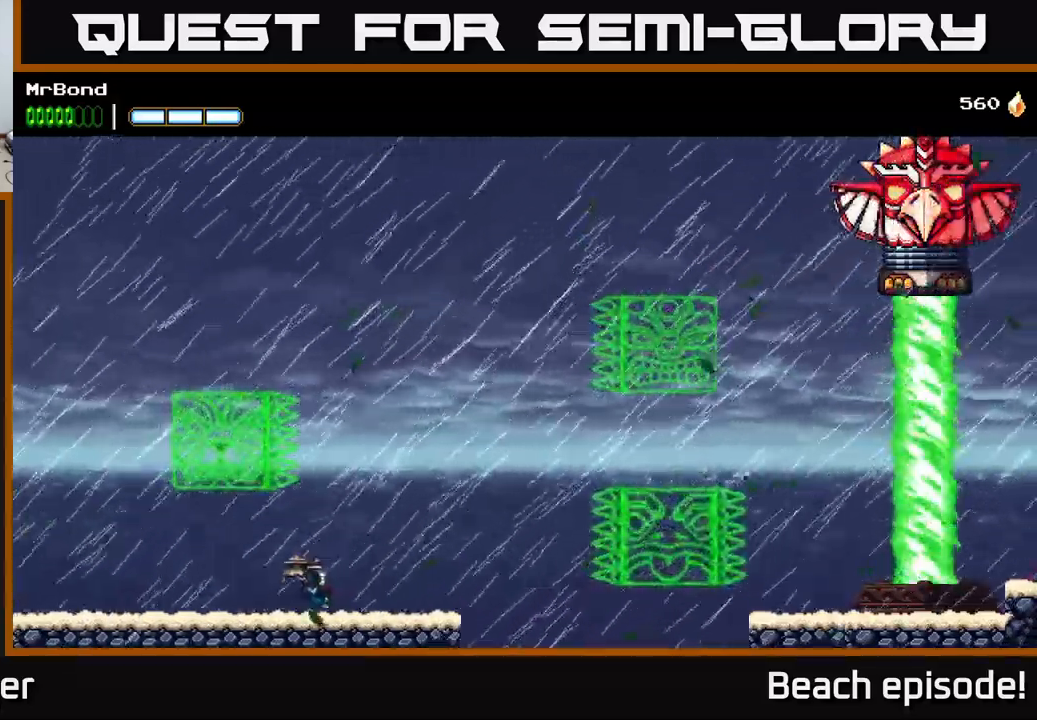
{"buttons": ["DPAD_LEFT"], "left_stick": "center", "events": []}
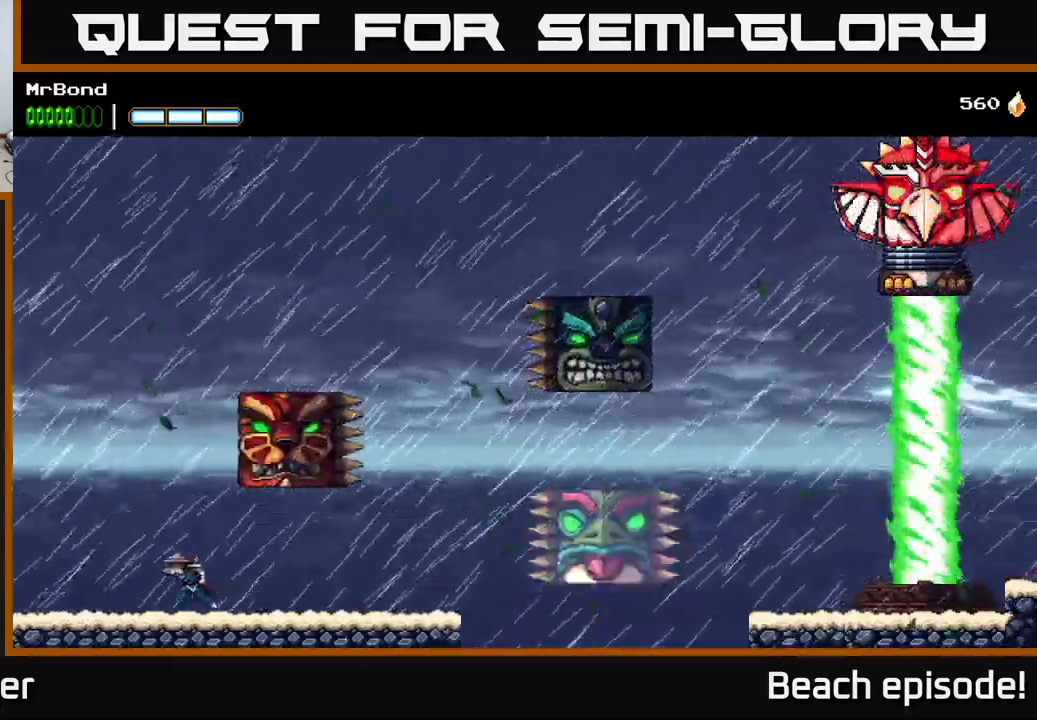
{"buttons": [], "left_stick": "center", "events": [[17, "A", "down"], [117, "DPAD_LEFT", "up"], [150, "DPAD_RIGHT", "down"], [433, "A", "up"], [483, "DPAD_RIGHT", "up"]]}
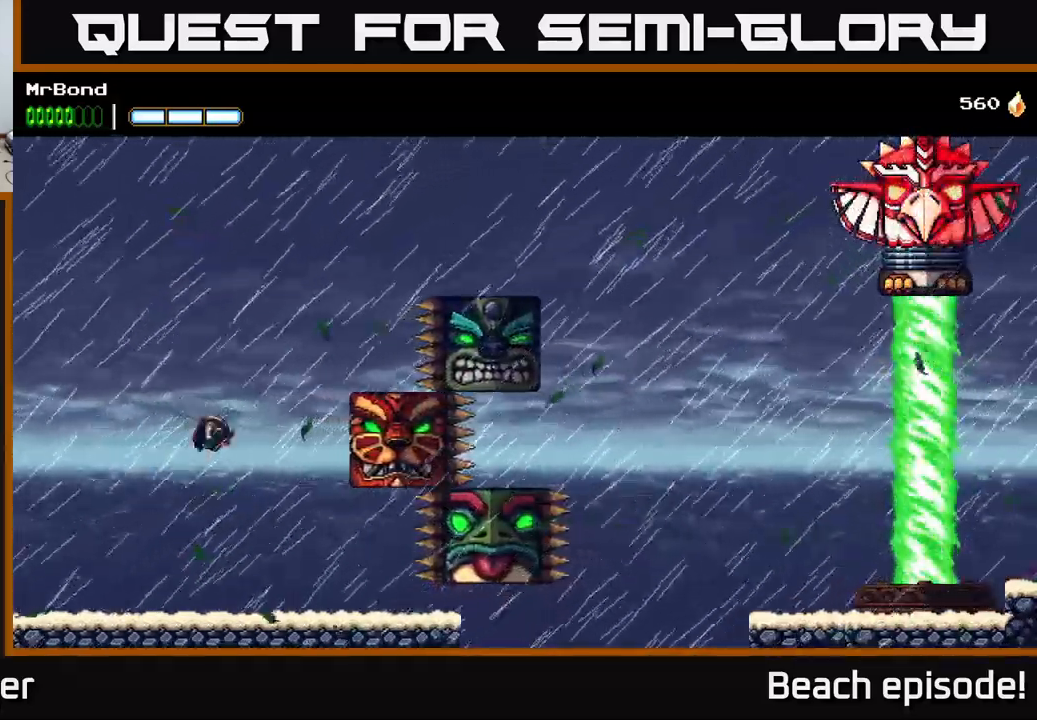
{"buttons": [], "left_stick": "center", "events": [[17, "DPAD_LEFT", "down"], [333, "DPAD_LEFT", "up"]]}
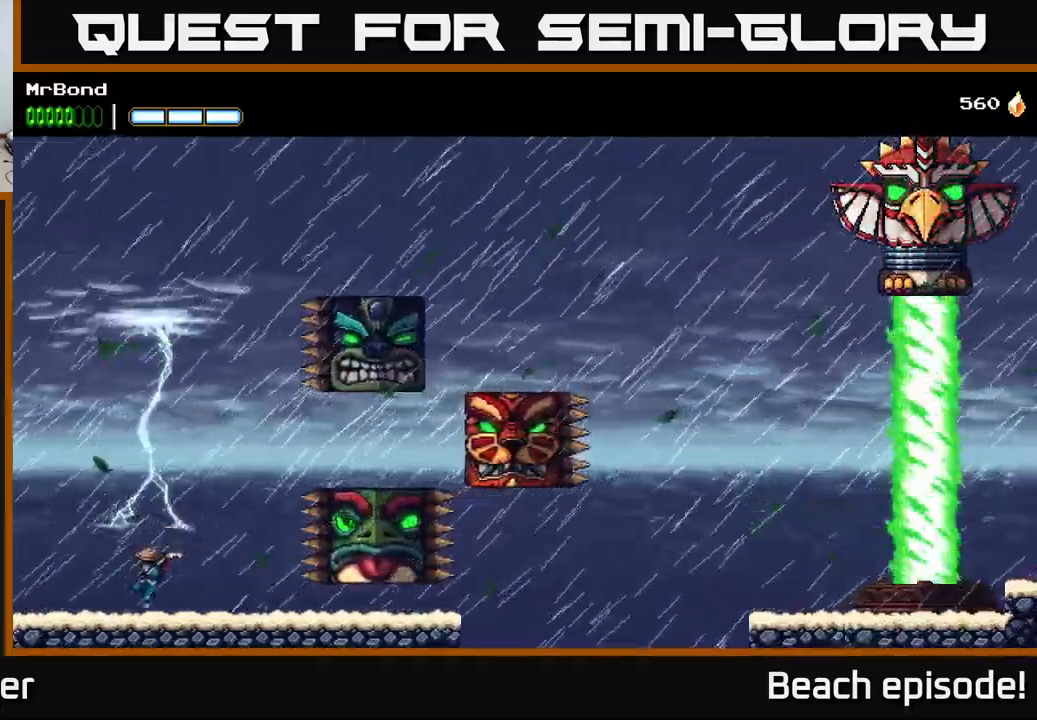
{"buttons": [], "left_stick": "center", "events": [[17, "A", "down"], [17, "DPAD_RIGHT", "down"], [333, "A", "up"], [500, "DPAD_RIGHT", "up"]]}
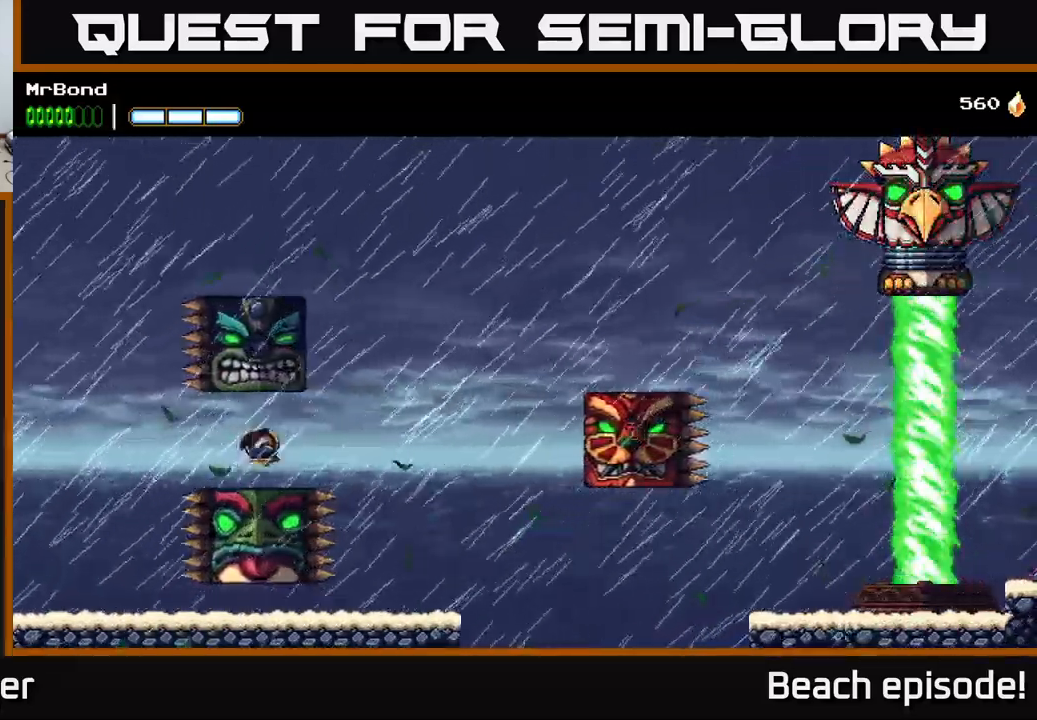
{"buttons": ["DPAD_RIGHT"], "left_stick": "center", "events": [[217, "DPAD_RIGHT", "down"], [267, "A", "down"], [367, "A", "up"]]}
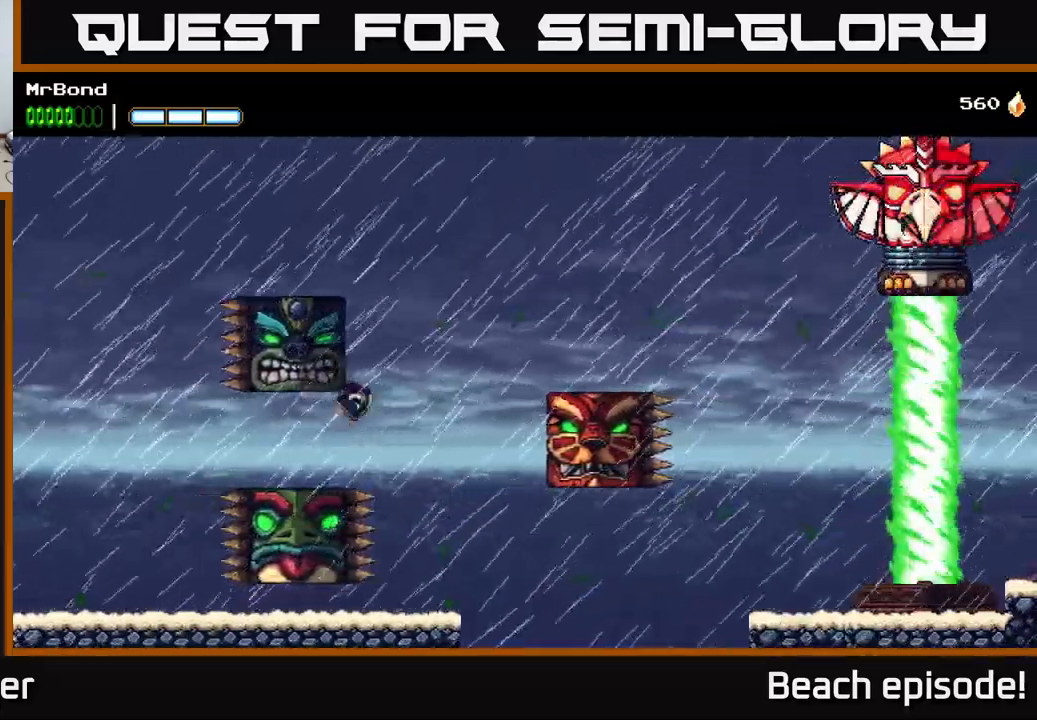
{"buttons": [], "left_stick": "center", "events": [[17, "DPAD_RIGHT", "up"], [50, "DPAD_LEFT", "down"], [300, "DPAD_LEFT", "up"], [350, "DPAD_RIGHT", "down"], [483, "DPAD_RIGHT", "up"]]}
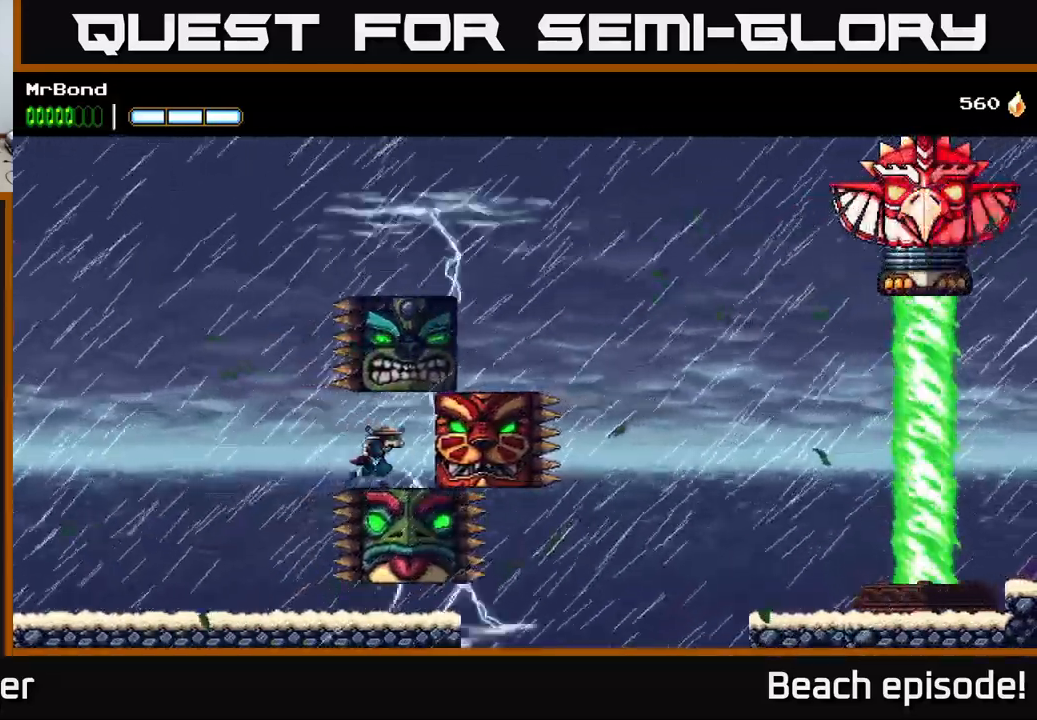
{"buttons": ["A", "DPAD_RIGHT"], "left_stick": "center", "events": [[50, "A", "down"], [83, "DPAD_LEFT", "down"], [400, "DPAD_LEFT", "up"], [417, "DPAD_RIGHT", "down"]]}
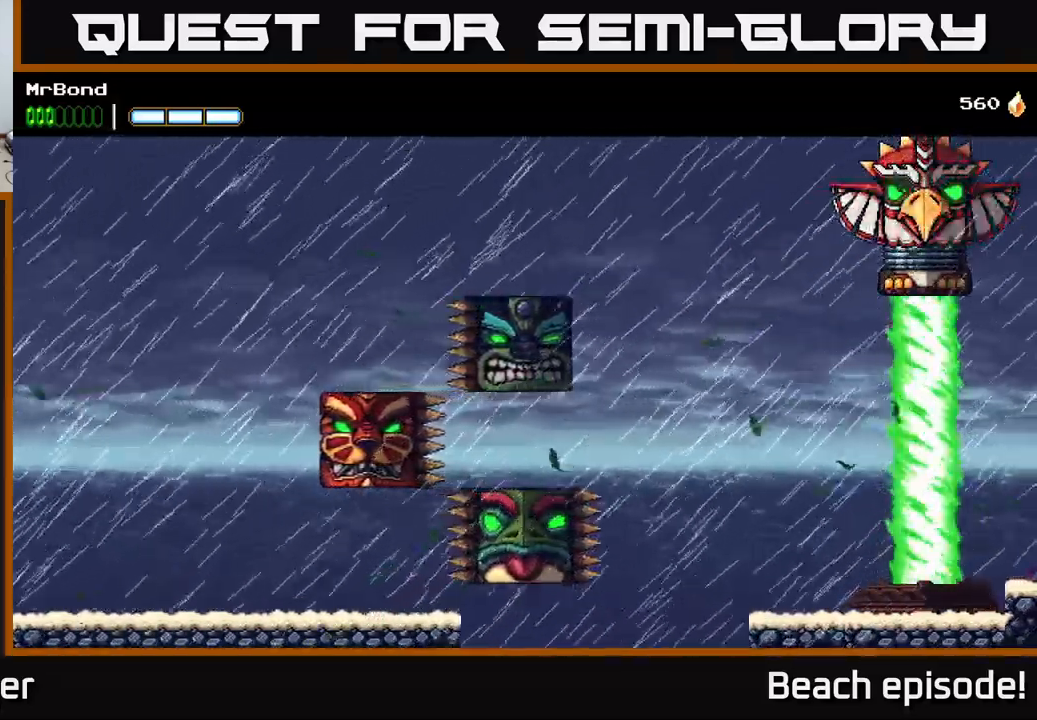
{"buttons": ["DPAD_RIGHT"], "left_stick": "center", "events": [[33, "A", "up"], [100, "DPAD_RIGHT", "up"], [167, "A", "down"], [317, "DPAD_RIGHT", "down"], [484, "A", "up"]]}
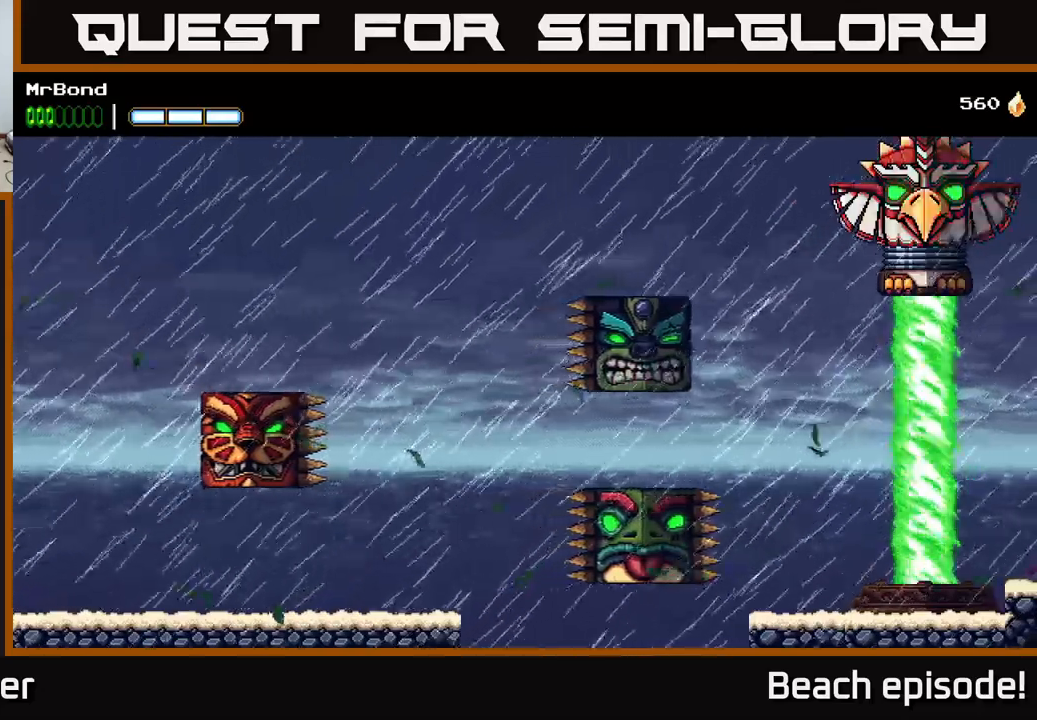
{"buttons": ["A", "DPAD_RIGHT"], "left_stick": "center", "events": [[34, "DPAD_RIGHT", "up"], [117, "DPAD_RIGHT", "down"], [150, "A", "down"]]}
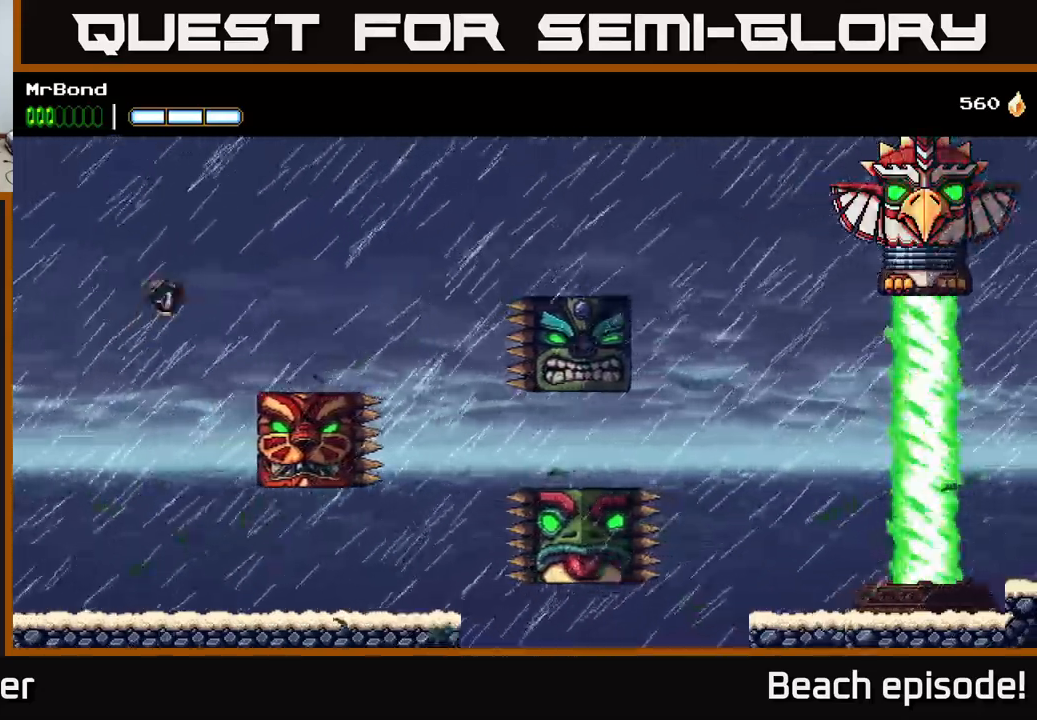
{"buttons": [], "left_stick": "center", "events": [[250, "A", "up"], [417, "DPAD_RIGHT", "up"]]}
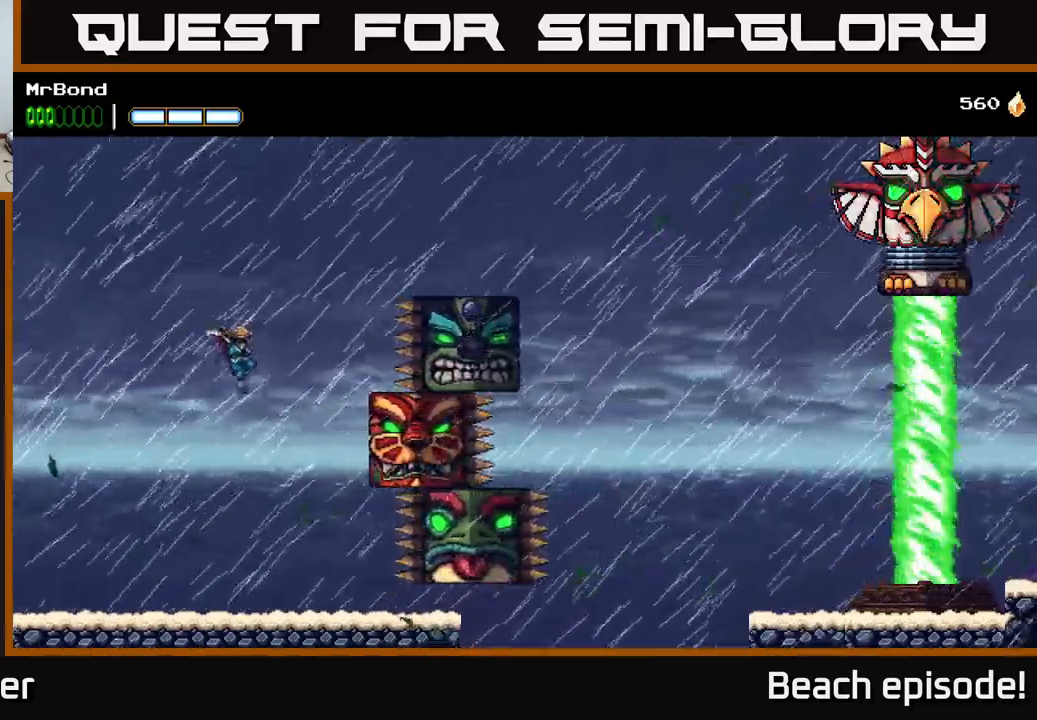
{"buttons": [], "left_stick": "center", "events": [[67, "B", "down"], [200, "DPAD_RIGHT", "down"], [267, "B", "up"], [300, "DPAD_RIGHT", "up"]]}
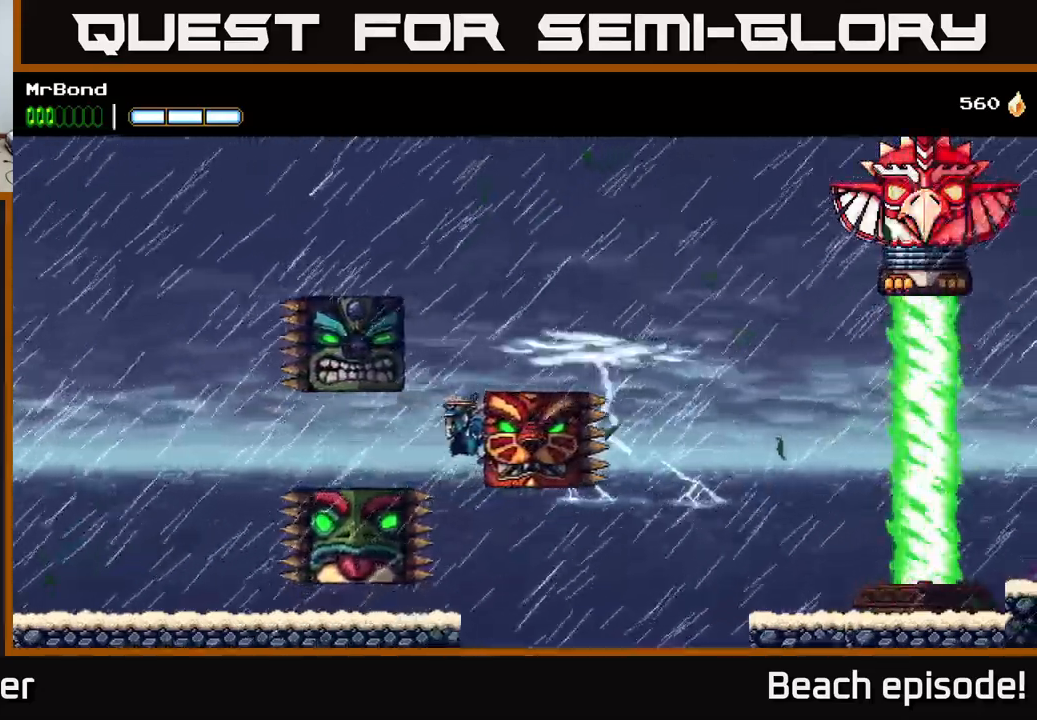
{"buttons": ["A", "DPAD_LEFT"], "left_stick": "center", "events": [[417, "A", "down"], [434, "DPAD_LEFT", "down"]]}
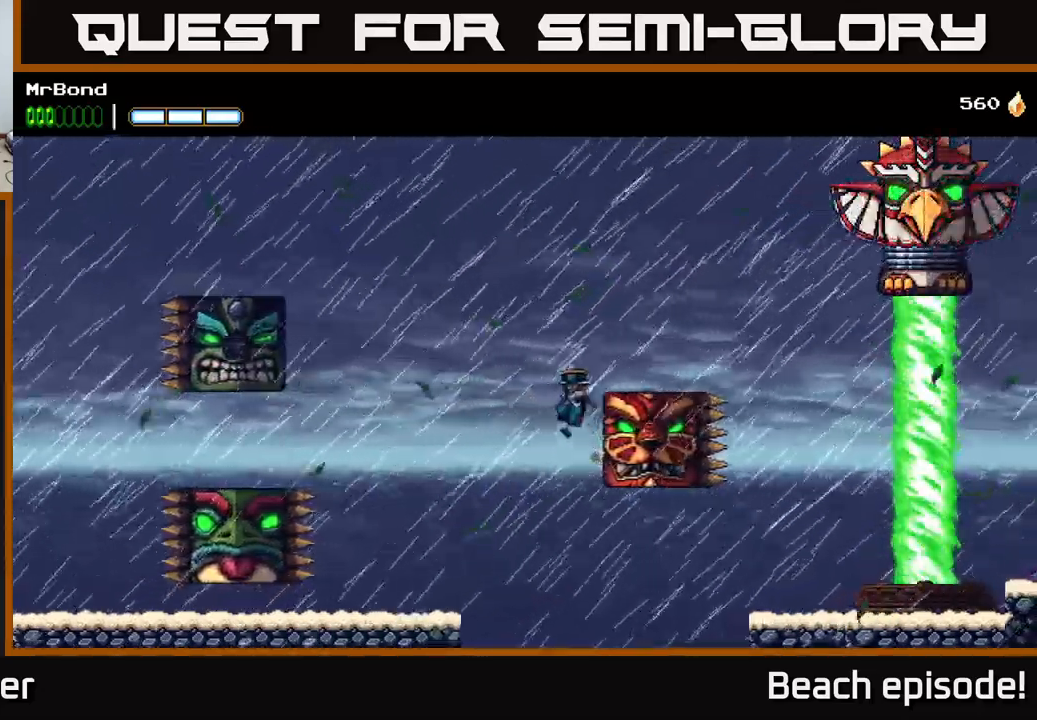
{"buttons": ["A", "DPAD_LEFT"], "left_stick": "center", "events": [[400, "A", "up"], [484, "A", "down"]]}
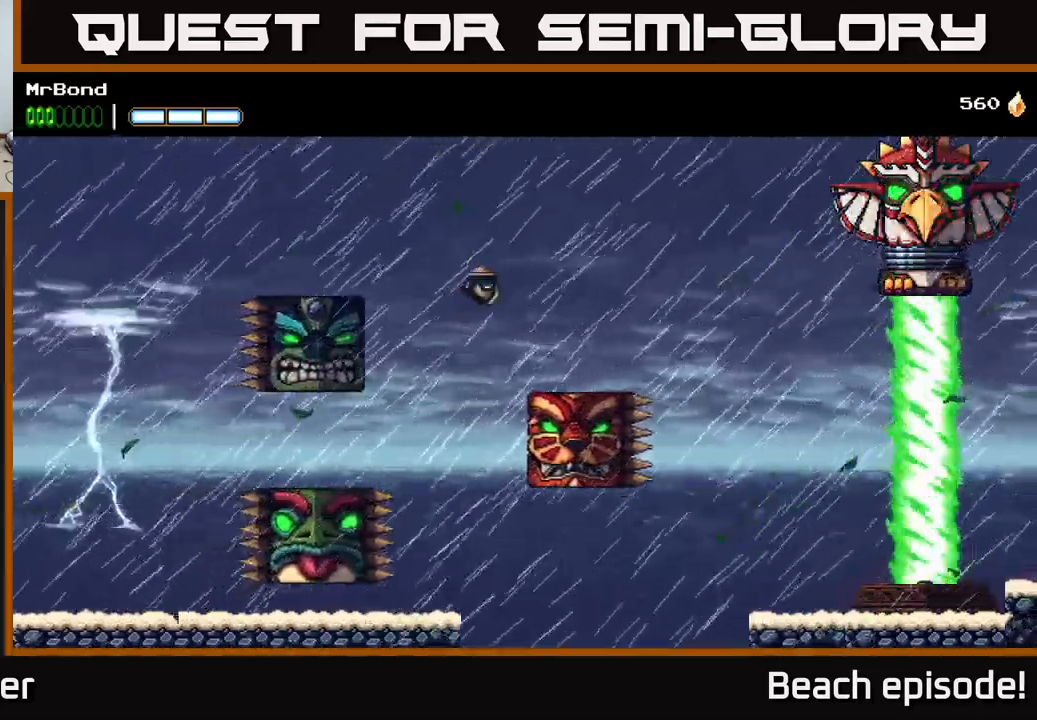
{"buttons": ["DPAD_LEFT"], "left_stick": "center", "events": [[284, "A", "up"], [367, "A", "down"], [500, "A", "up"]]}